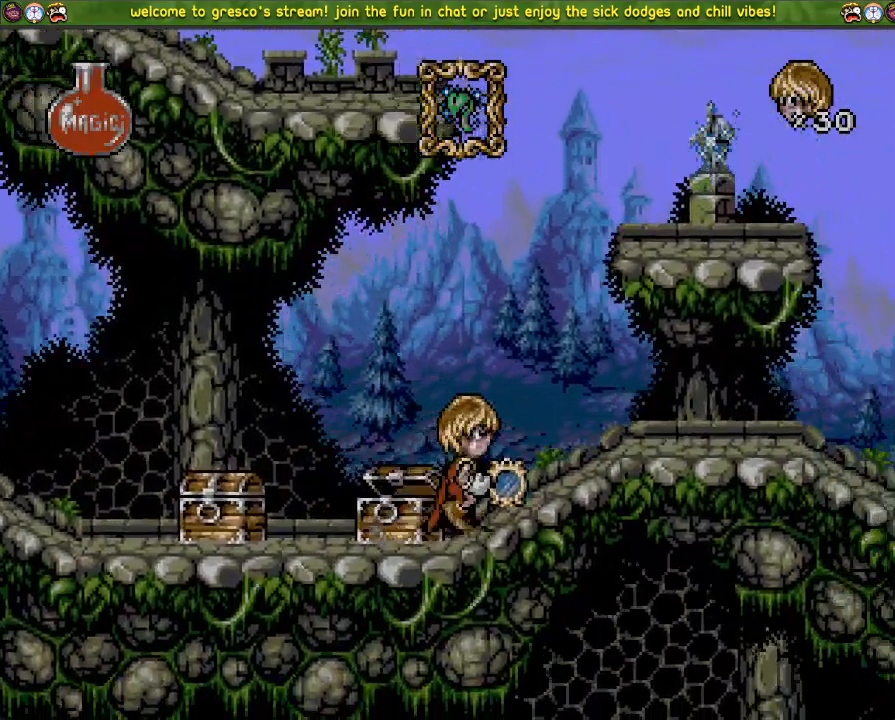
Gameplay with a controller (PlayStation layout); each line is a JSON object with the inputs held at the frame after it. "events" lists button and stick changes between this image and that frame as [ms after this image, input, new state], when the widget could be followed in between. Not read: CROSS.
{"buttons": ["DPAD_DOWN"], "left_stick": "center", "right_stick": "center", "events": []}
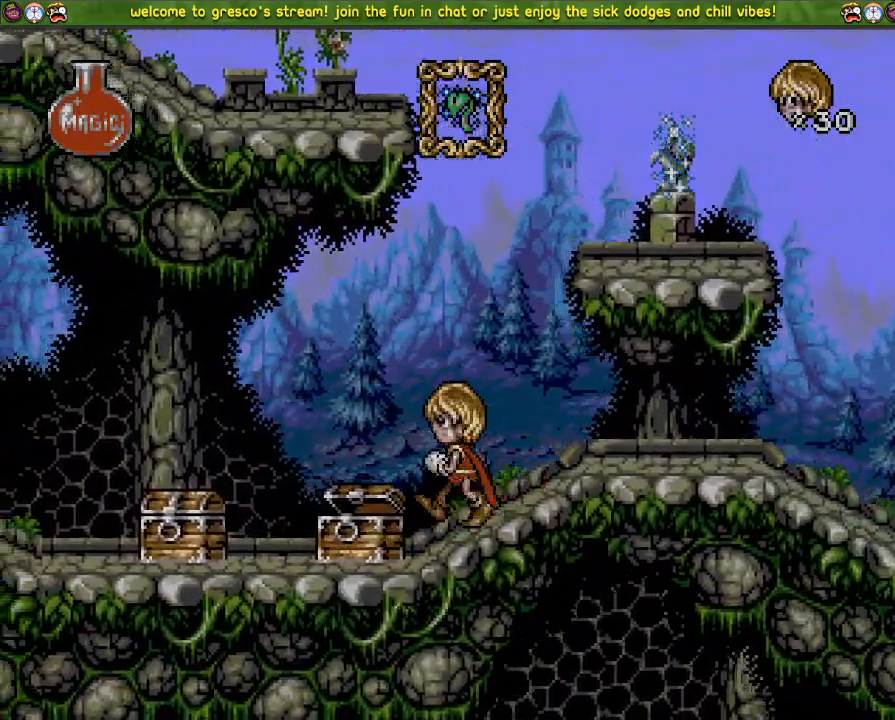
{"buttons": ["DPAD_DOWN"], "left_stick": "center", "right_stick": "center", "events": []}
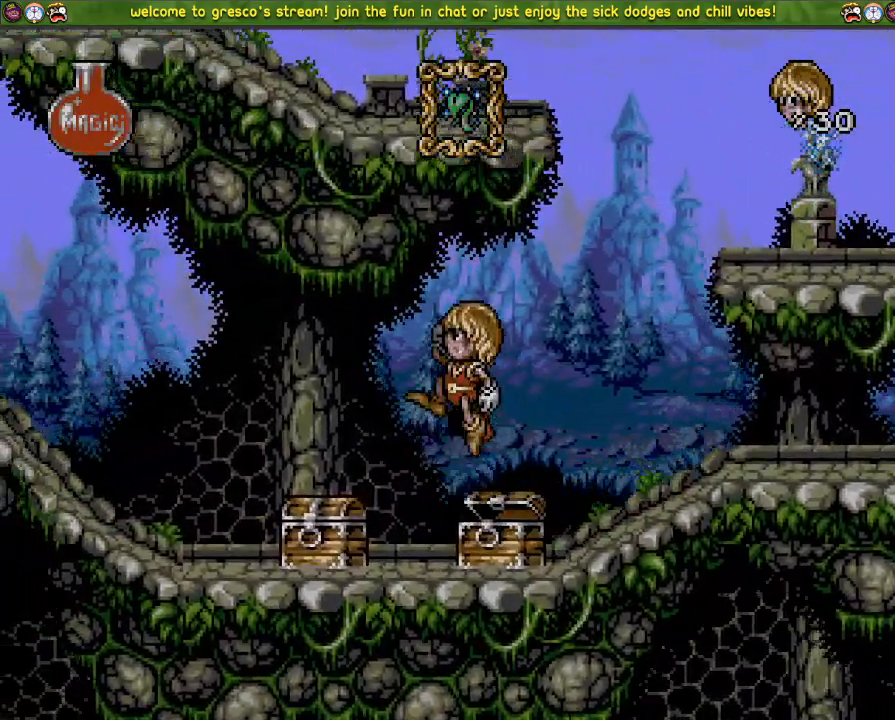
{"buttons": ["DPAD_LEFT"], "left_stick": "center", "right_stick": "center", "events": [[217, "DPAD_LEFT", "down"], [300, "DPAD_DOWN", "up"]]}
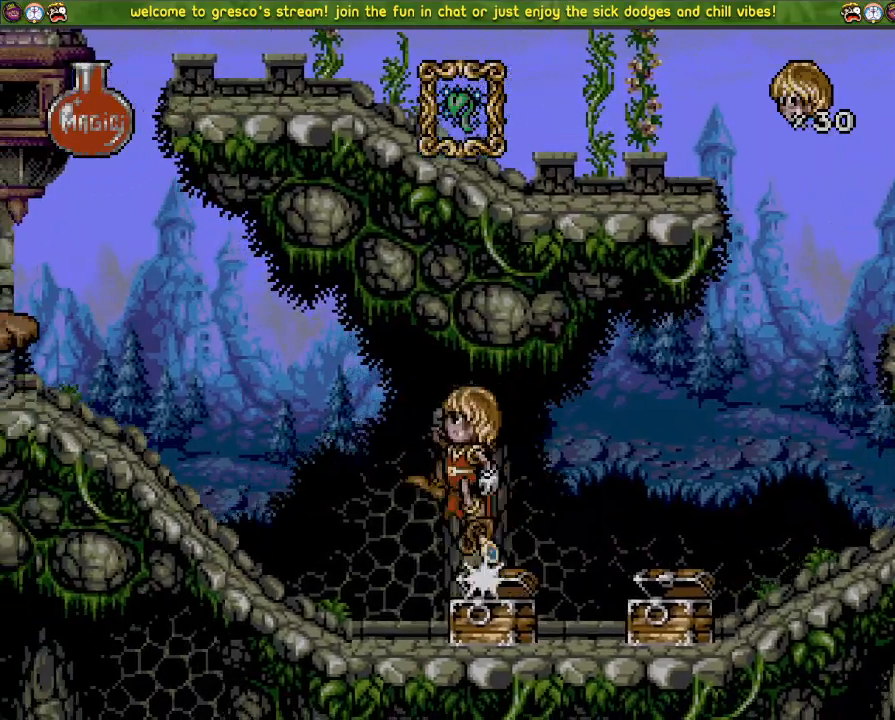
{"buttons": [], "left_stick": "center", "right_stick": "center", "events": [[117, "DPAD_LEFT", "up"]]}
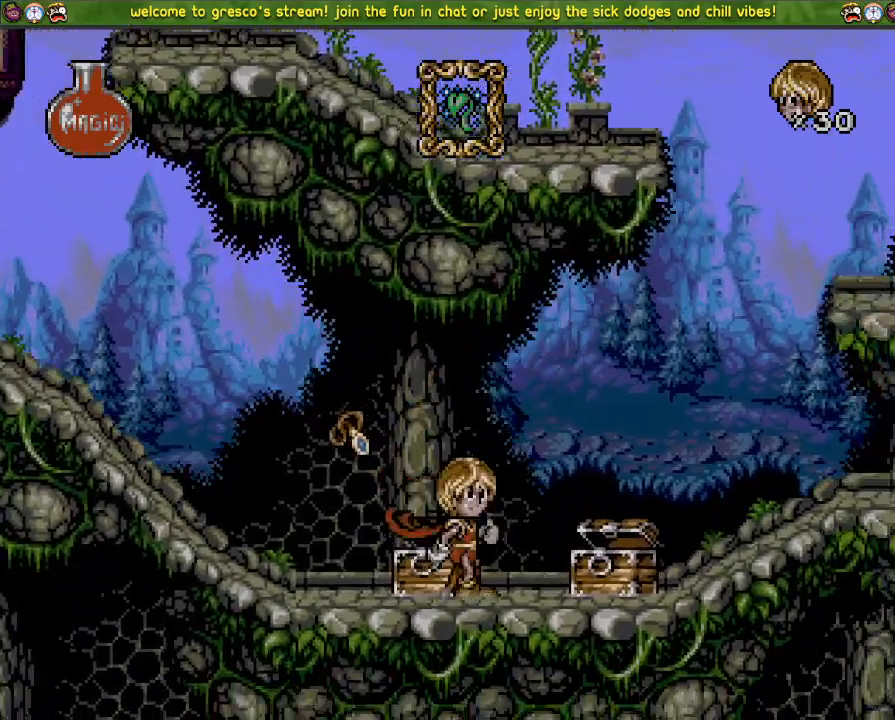
{"buttons": ["DPAD_DOWN"], "left_stick": "center", "right_stick": "center", "events": [[33, "DPAD_DOWN", "down"]]}
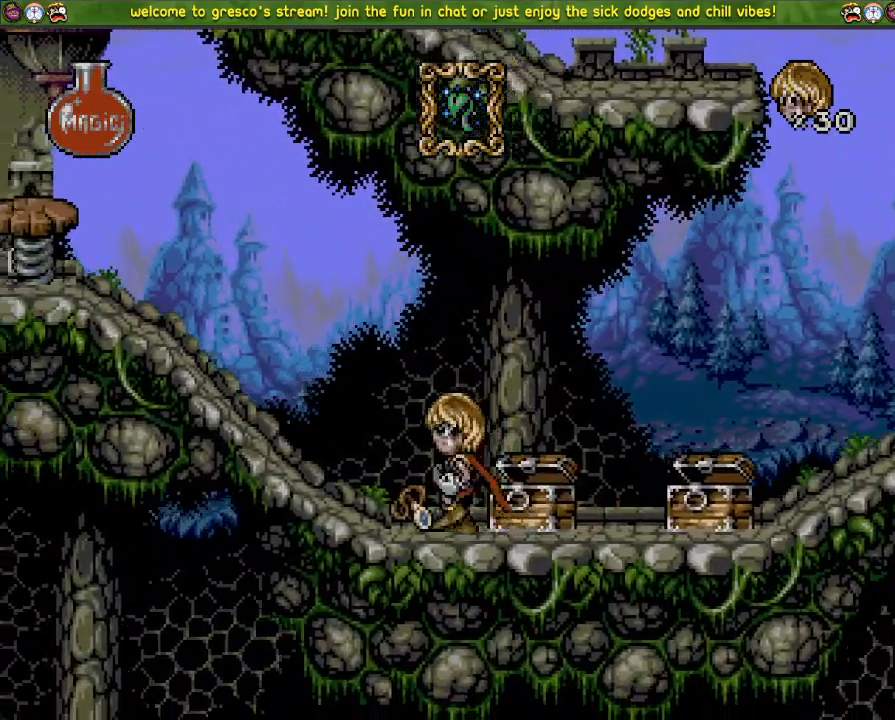
{"buttons": ["DPAD_DOWN"], "left_stick": "center", "right_stick": "center", "events": []}
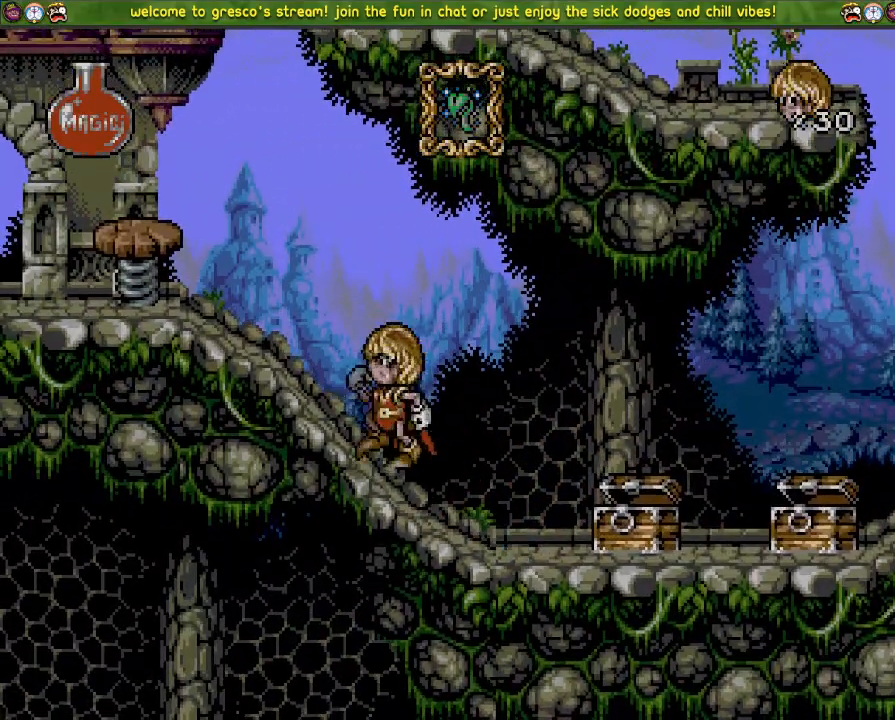
{"buttons": ["DPAD_DOWN"], "left_stick": "center", "right_stick": "center"}
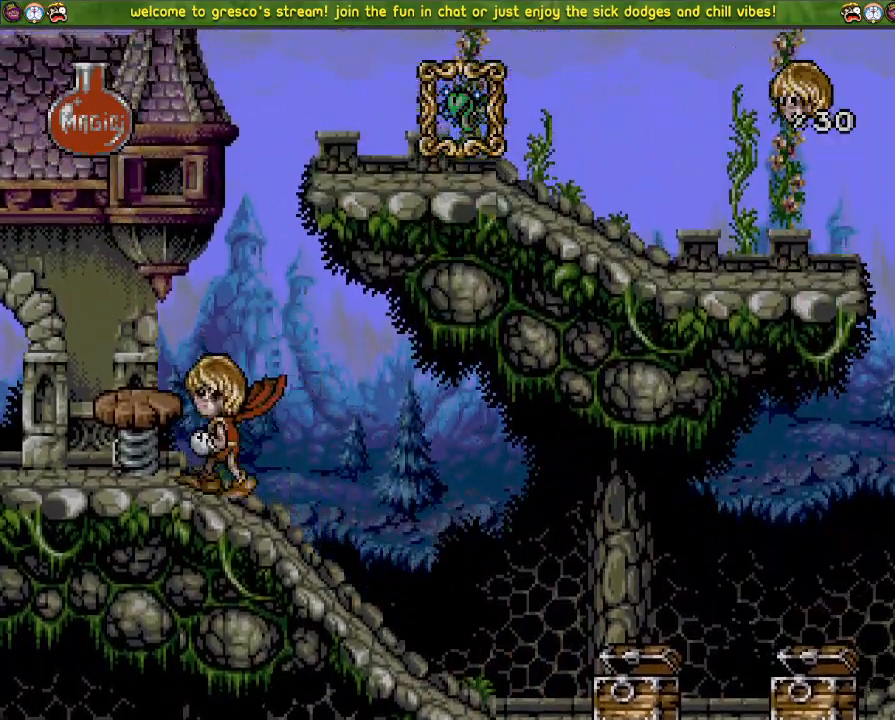
{"buttons": ["DPAD_DOWN"], "left_stick": "center", "right_stick": "center", "events": [[201, "DPAD_DOWN", "up"], [201, "DPAD_LEFT", "down"], [384, "DPAD_DOWN", "down"], [384, "DPAD_LEFT", "up"]]}
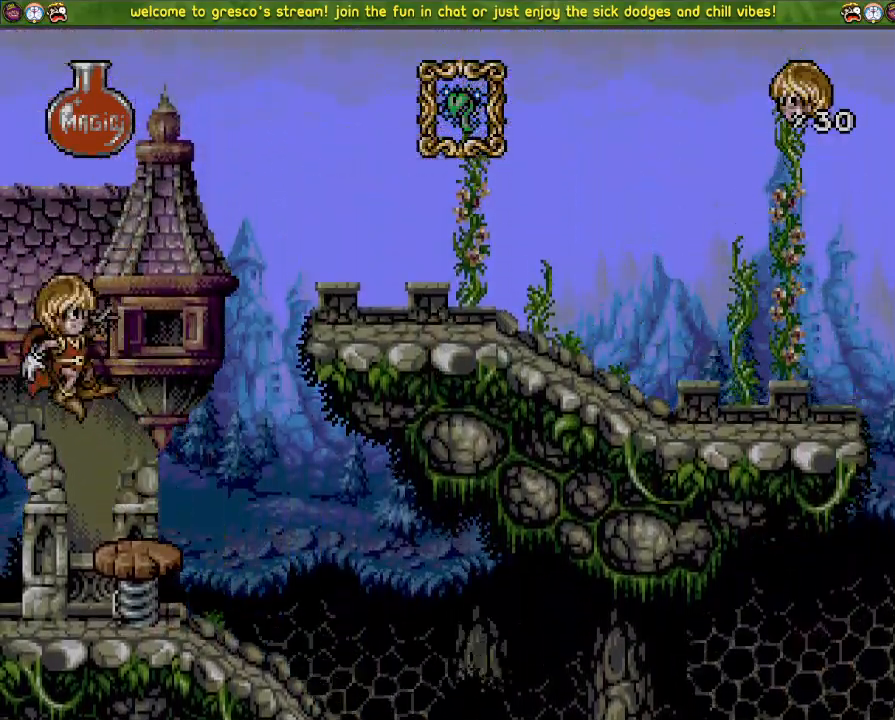
{"buttons": ["DPAD_LEFT"], "left_stick": "center", "right_stick": "center", "events": [[200, "DPAD_DOWN", "up"], [200, "DPAD_LEFT", "down"]]}
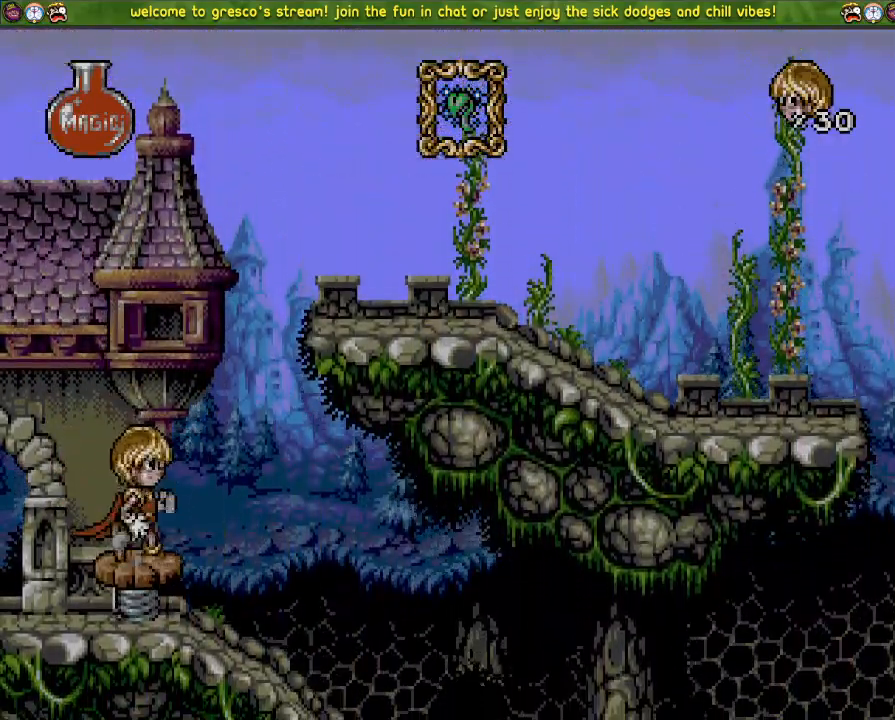
{"buttons": ["DPAD_LEFT"], "left_stick": "center", "right_stick": "center", "events": []}
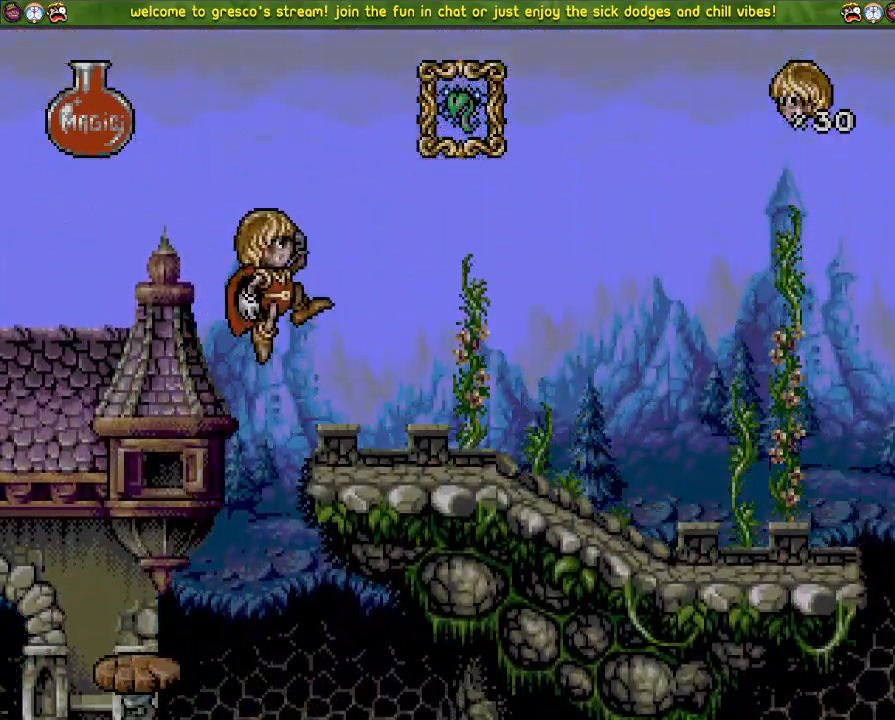
{"buttons": ["DPAD_LEFT"], "left_stick": "center", "right_stick": "center", "events": []}
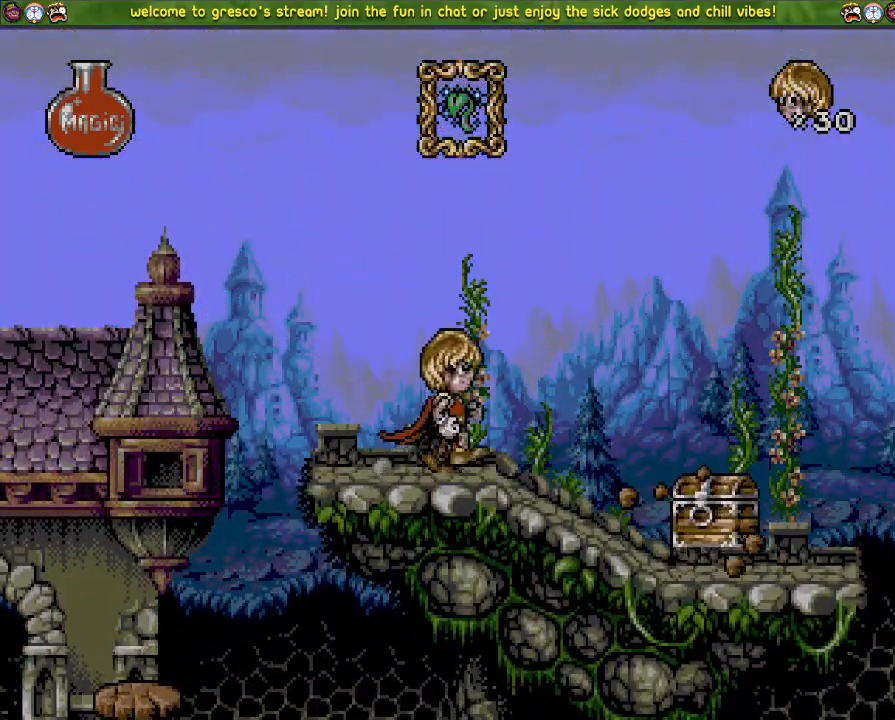
{"buttons": ["DPAD_DOWN"], "left_stick": "center", "right_stick": "center", "events": [[284, "DPAD_LEFT", "up"], [434, "DPAD_DOWN", "down"]]}
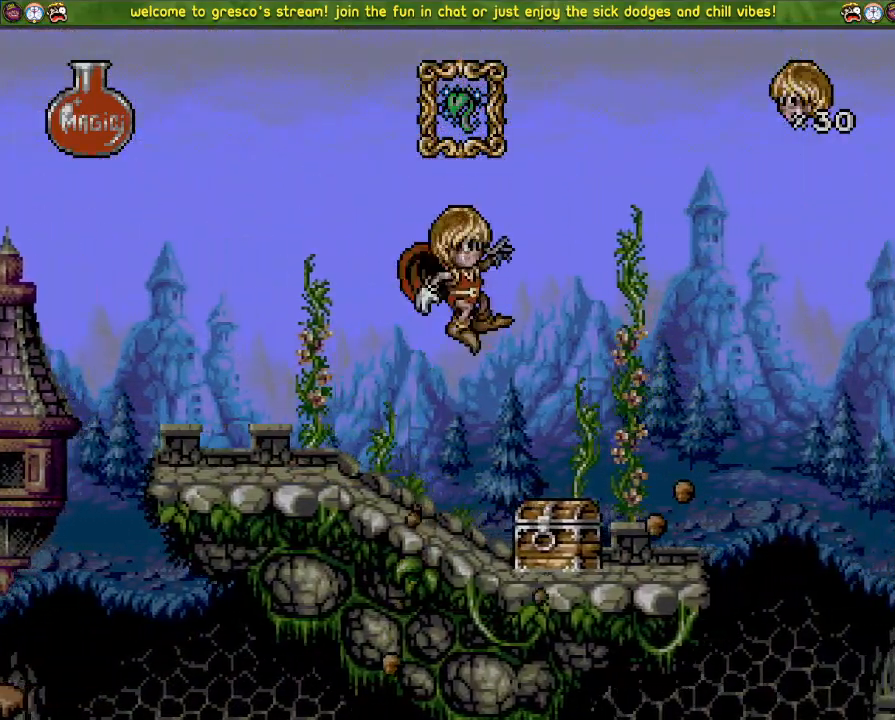
{"buttons": ["DPAD_LEFT"], "left_stick": "center", "right_stick": "center", "events": [[150, "DPAD_DOWN", "up"], [267, "DPAD_LEFT", "down"]]}
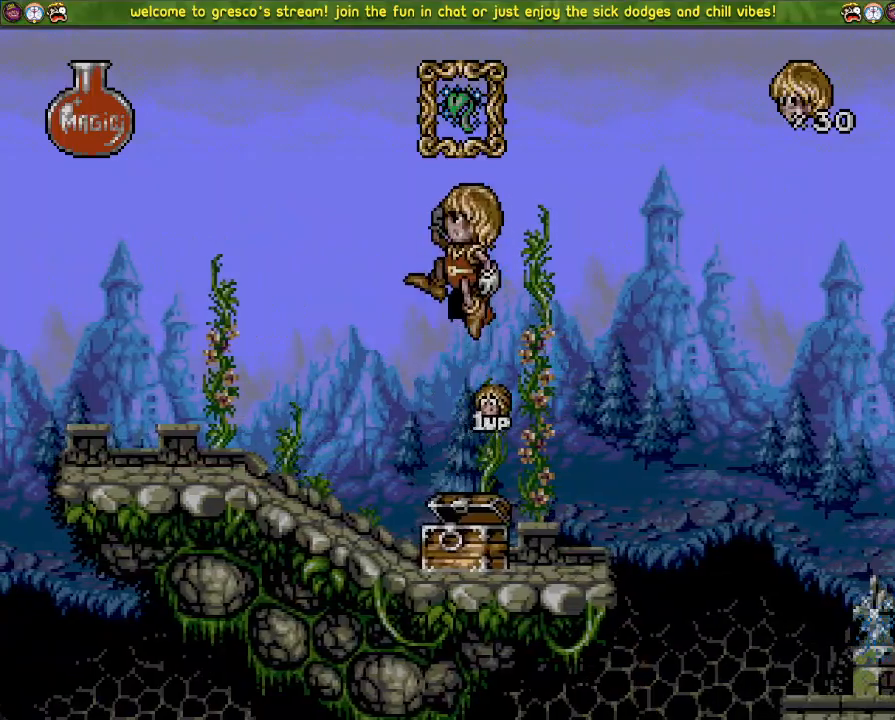
{"buttons": ["DPAD_LEFT"], "left_stick": "center", "right_stick": "center", "events": [[50, "DPAD_LEFT", "up"], [117, "DPAD_DOWN", "down"], [234, "DPAD_DOWN", "up"], [334, "DPAD_LEFT", "down"]]}
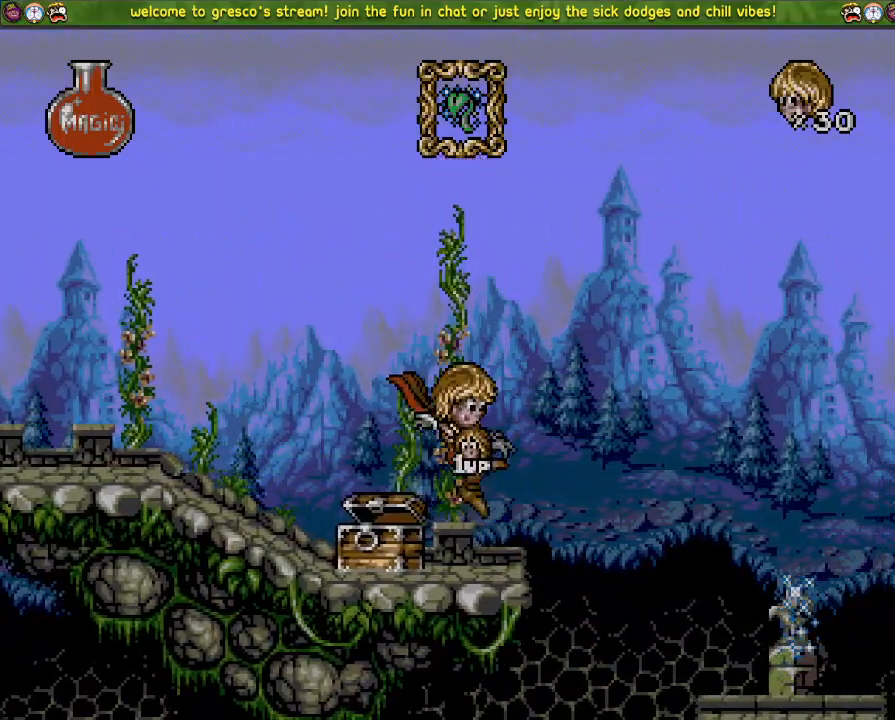
{"buttons": ["DPAD_LEFT"], "left_stick": "center", "right_stick": "center", "events": []}
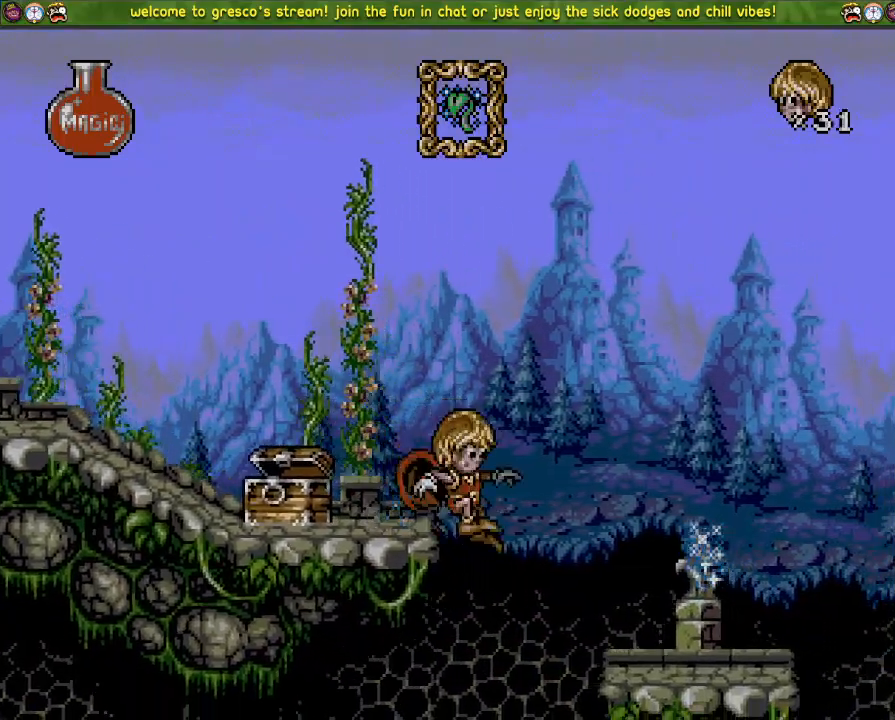
{"buttons": ["DPAD_LEFT"], "left_stick": "center", "right_stick": "center", "events": []}
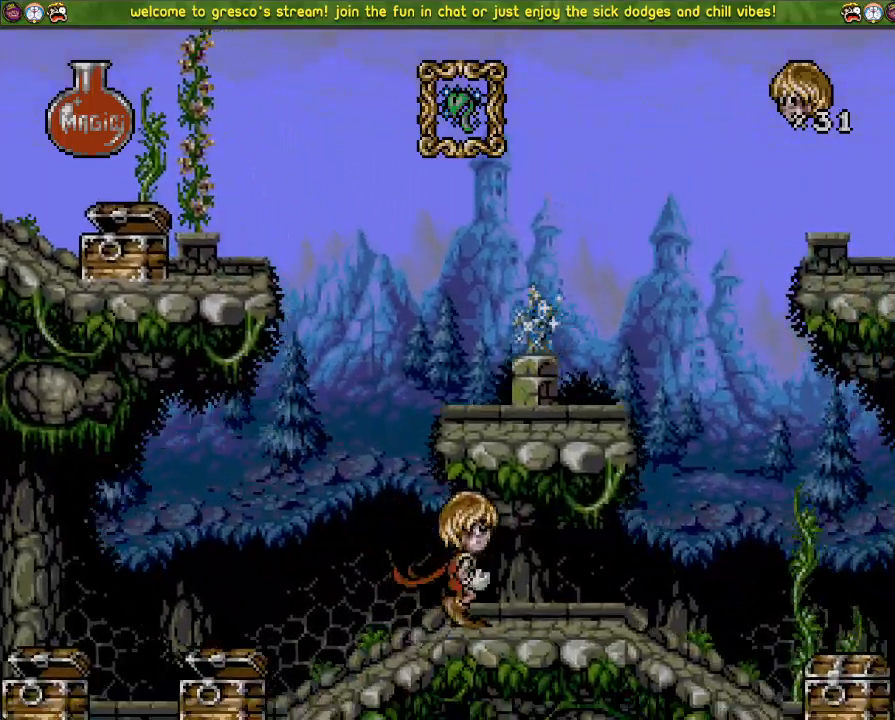
{"buttons": ["DPAD_LEFT"], "left_stick": "center", "right_stick": "center", "events": []}
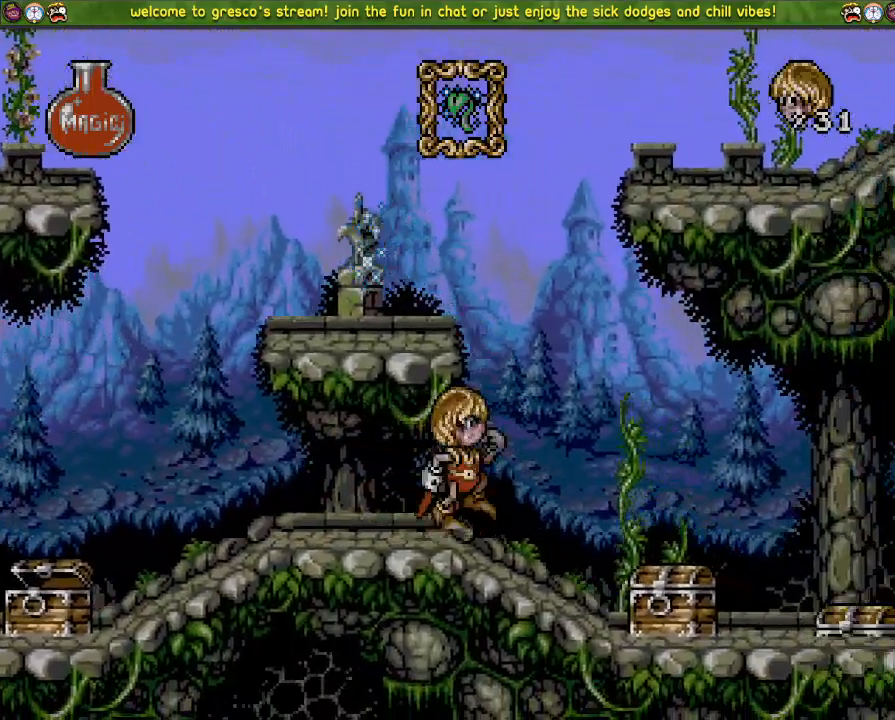
{"buttons": ["DPAD_DOWN"], "left_stick": "center", "right_stick": "center", "events": [[234, "DPAD_LEFT", "up"], [301, "DPAD_DOWN", "down"]]}
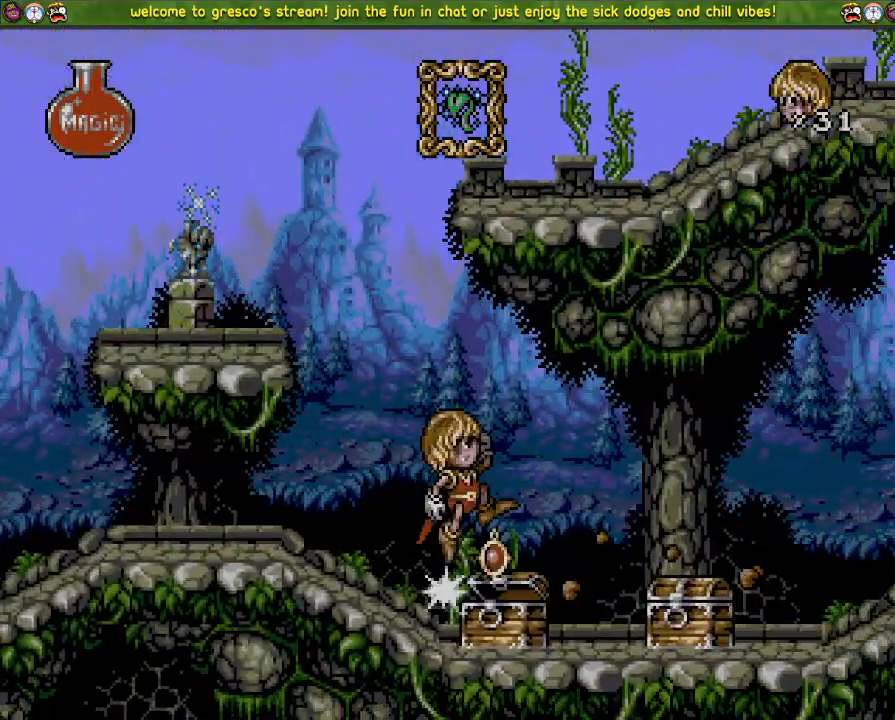
{"buttons": ["DPAD_LEFT"], "left_stick": "center", "right_stick": "center", "events": [[400, "DPAD_DOWN", "up"], [400, "DPAD_LEFT", "down"]]}
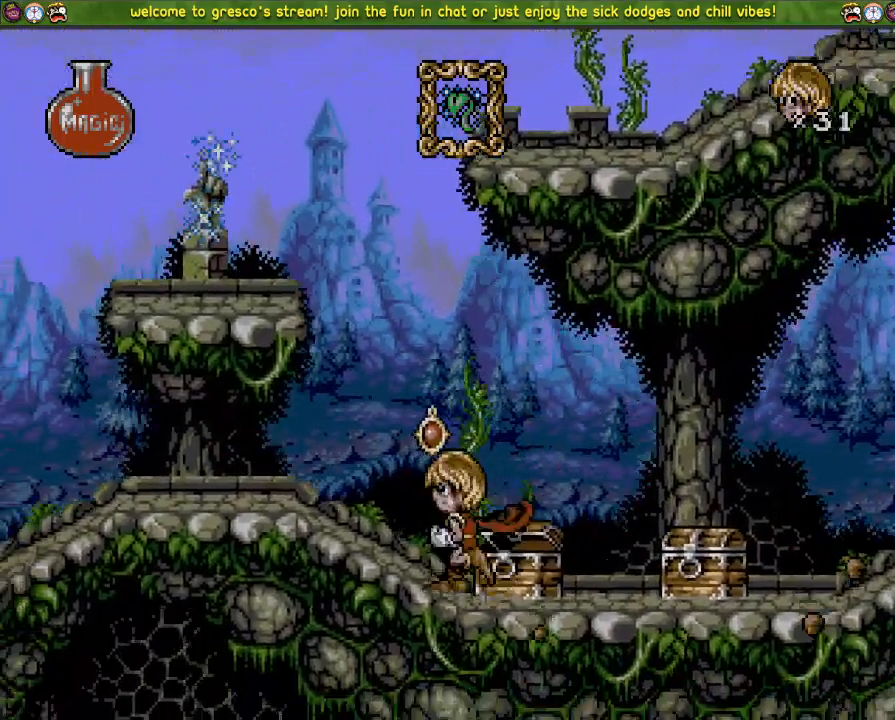
{"buttons": ["DPAD_LEFT"], "left_stick": "center", "right_stick": "center", "events": []}
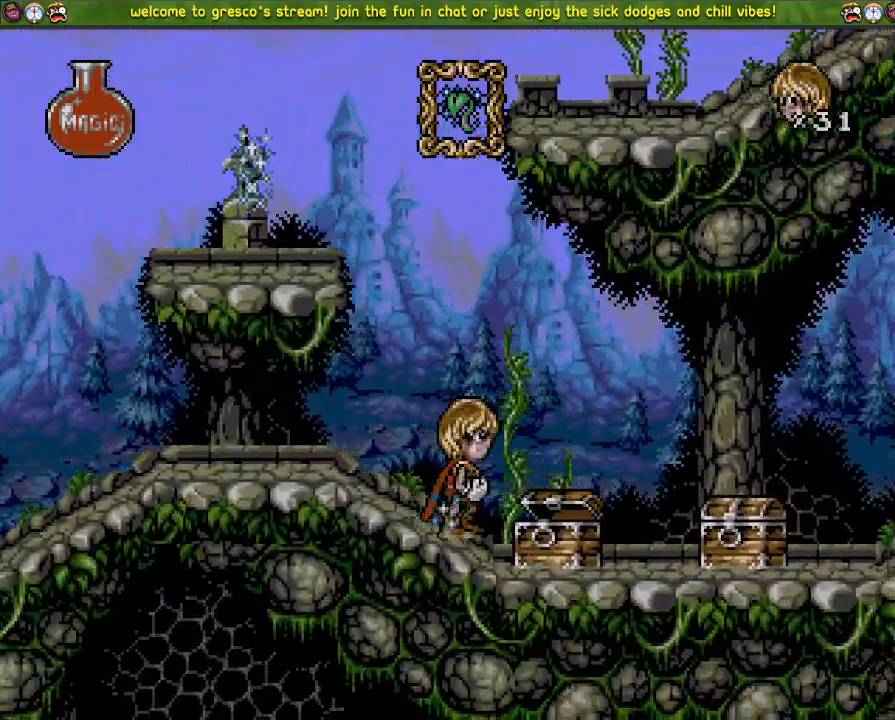
{"buttons": ["DPAD_DOWN"], "left_stick": "center", "right_stick": "center", "events": [[467, "DPAD_DOWN", "down"], [467, "DPAD_LEFT", "up"]]}
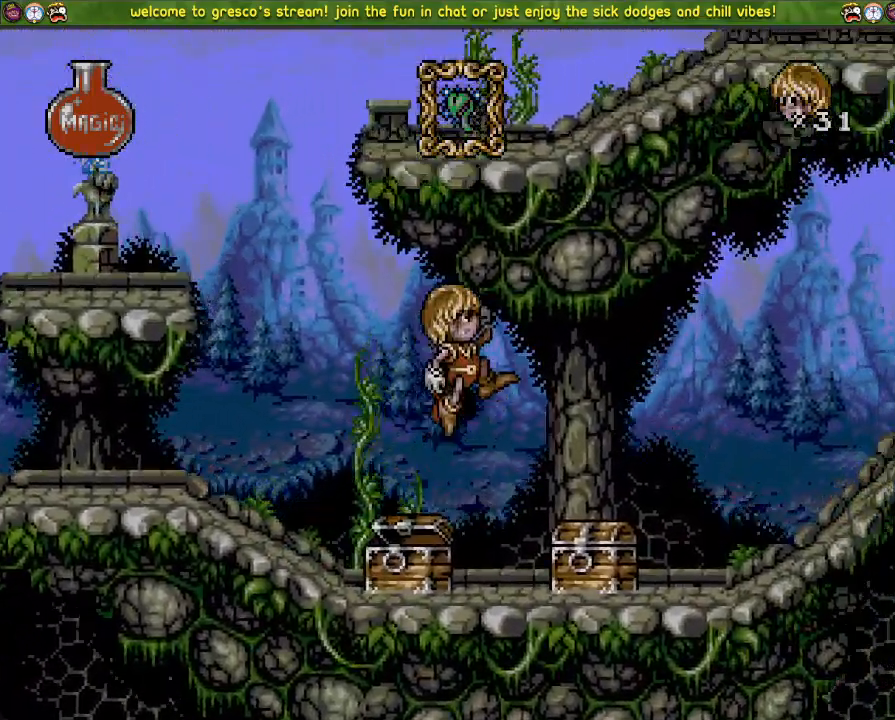
{"buttons": ["DPAD_DOWN"], "left_stick": "center", "right_stick": "center", "events": []}
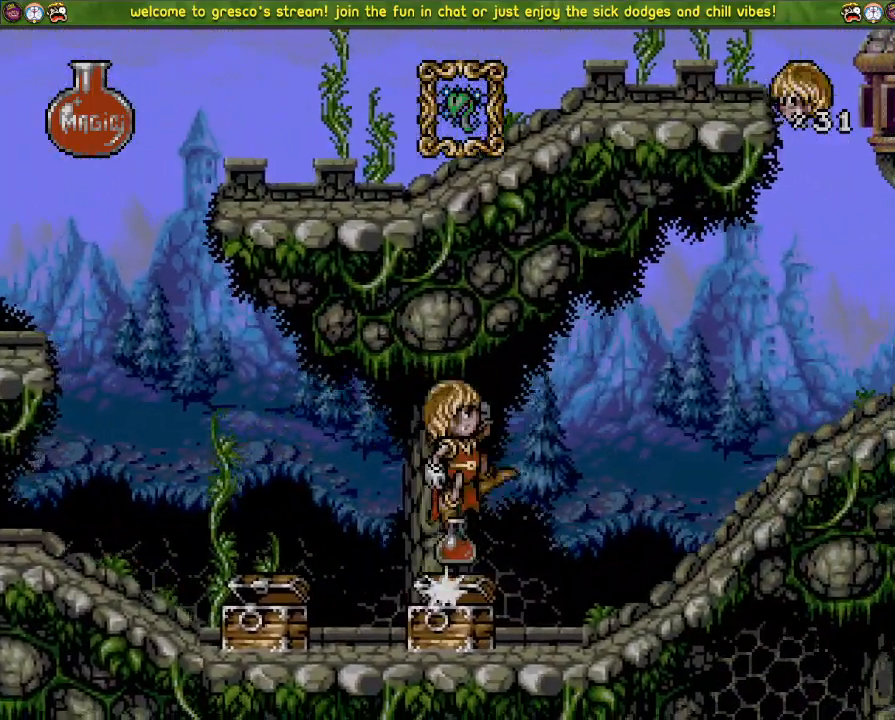
{"buttons": ["DPAD_LEFT"], "left_stick": "center", "right_stick": "center", "events": [[17, "DPAD_DOWN", "up"], [67, "DPAD_LEFT", "down"]]}
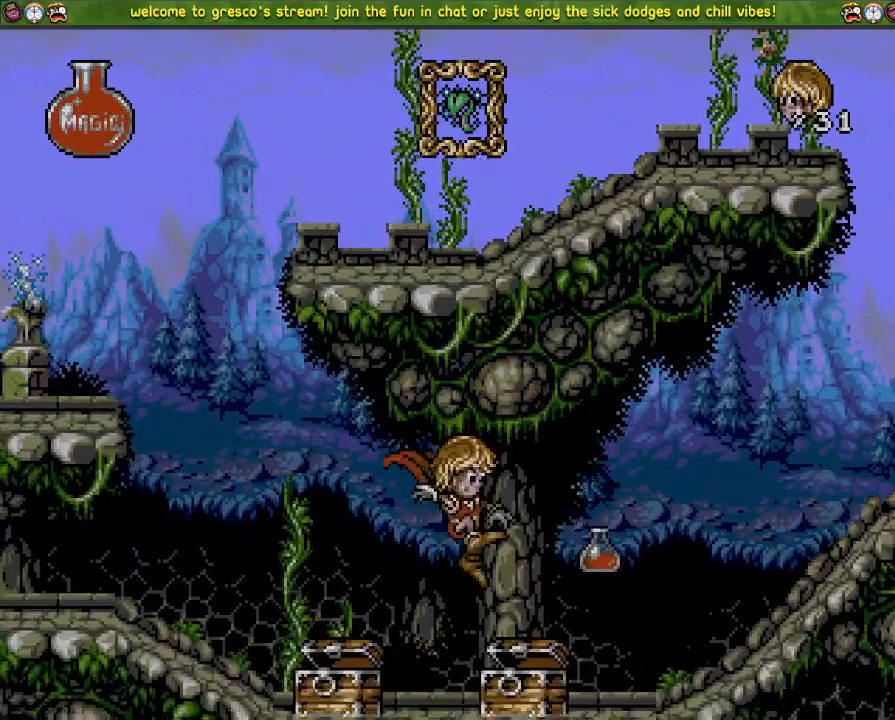
{"buttons": ["DPAD_LEFT"], "left_stick": "center", "right_stick": "center", "events": []}
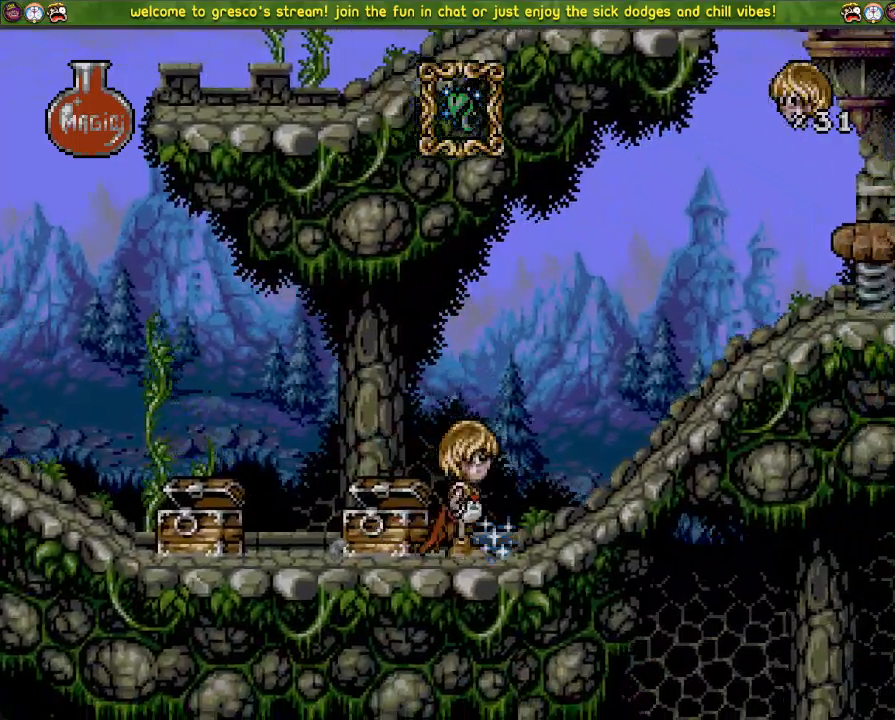
{"buttons": ["DPAD_LEFT"], "left_stick": "center", "right_stick": "center", "events": []}
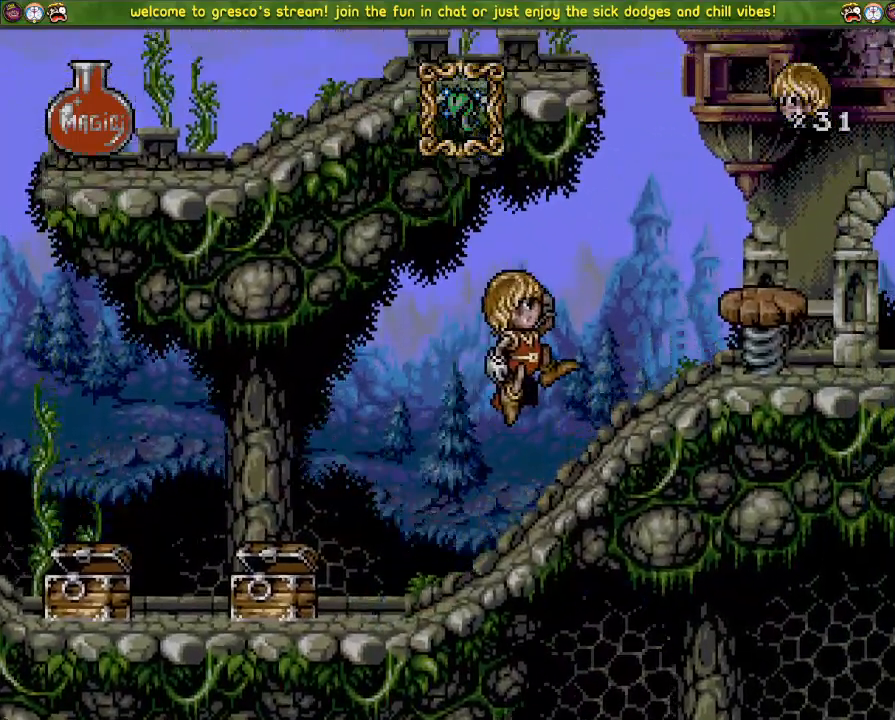
{"buttons": [], "left_stick": "center", "right_stick": "center", "events": [[500, "DPAD_LEFT", "up"]]}
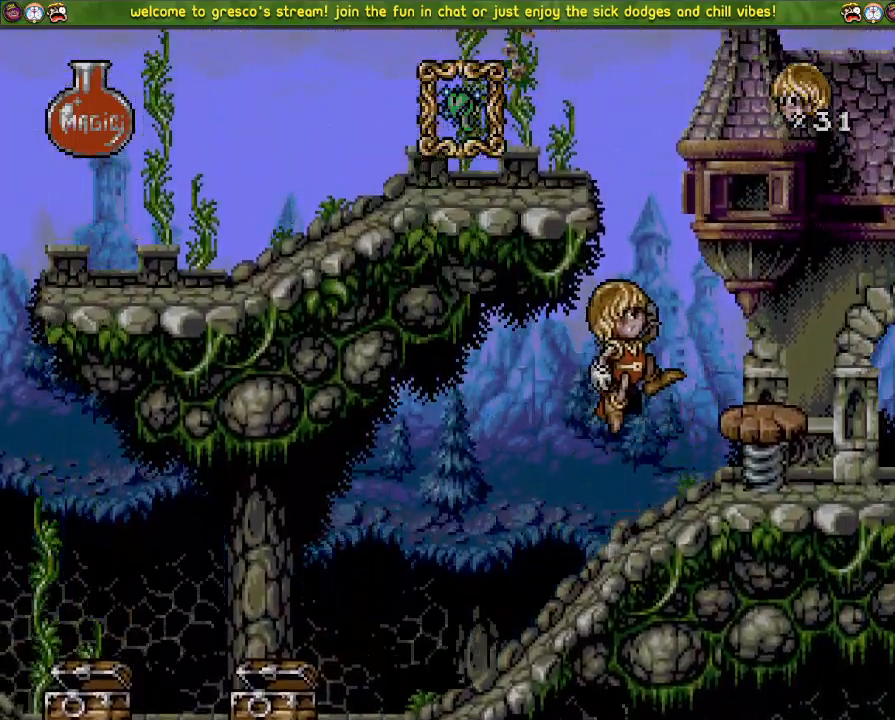
{"buttons": ["DPAD_DOWN"], "left_stick": "center", "right_stick": "center", "events": [[67, "DPAD_DOWN", "down"], [184, "DPAD_DOWN", "up"], [367, "DPAD_DOWN", "down"]]}
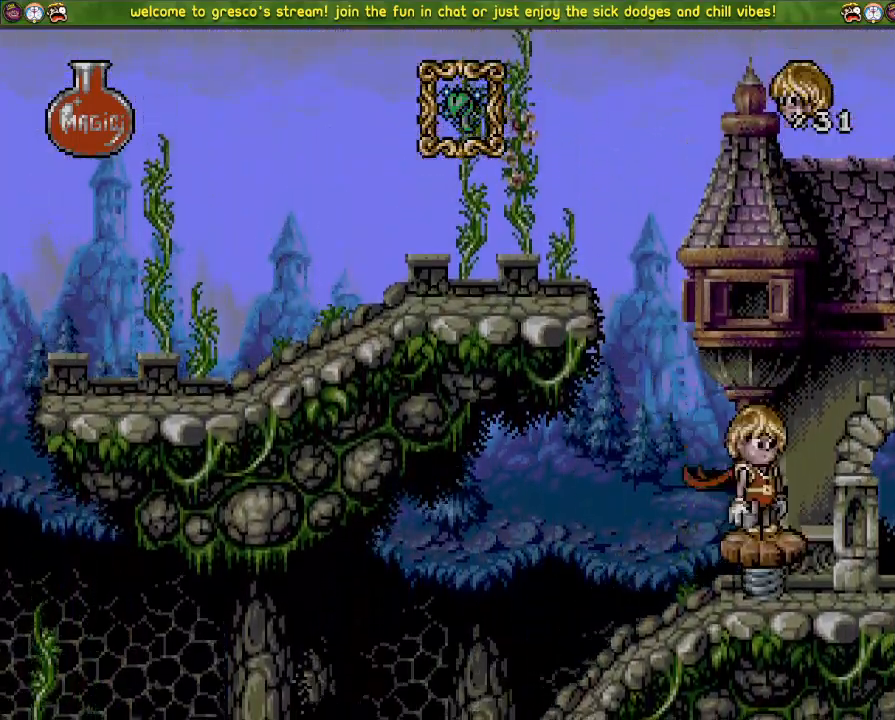
{"buttons": ["DPAD_DOWN"], "left_stick": "center", "right_stick": "center", "events": []}
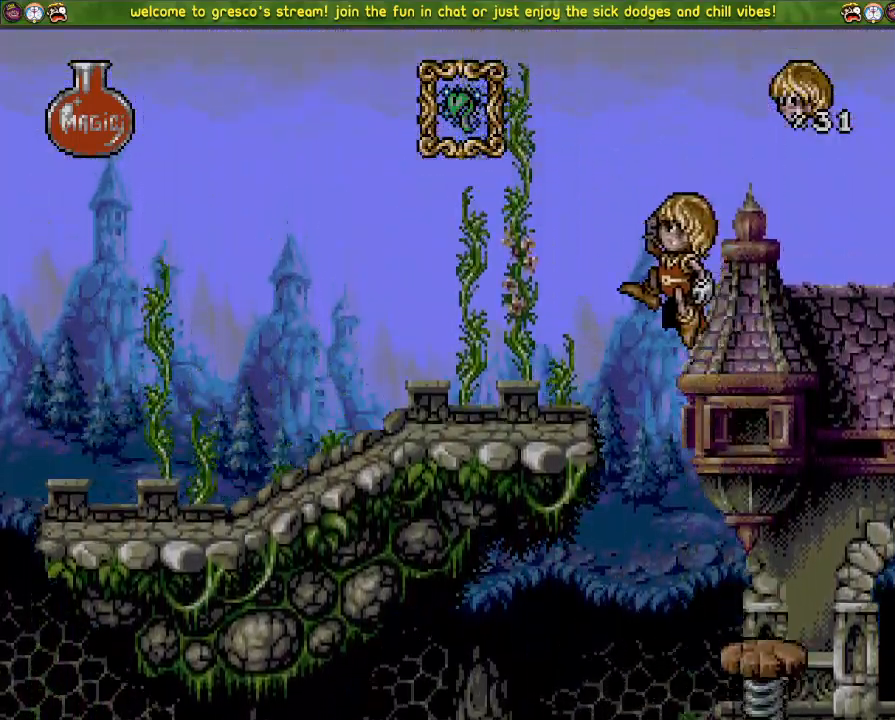
{"buttons": ["DPAD_DOWN"], "left_stick": "center", "right_stick": "center", "events": []}
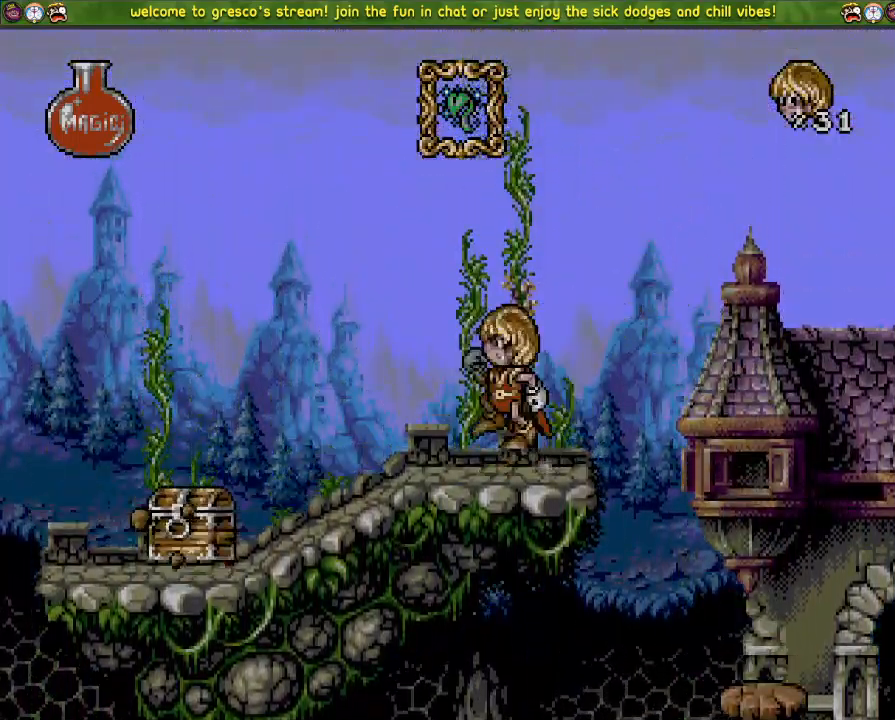
{"buttons": ["DPAD_DOWN"], "left_stick": "center", "right_stick": "center", "events": []}